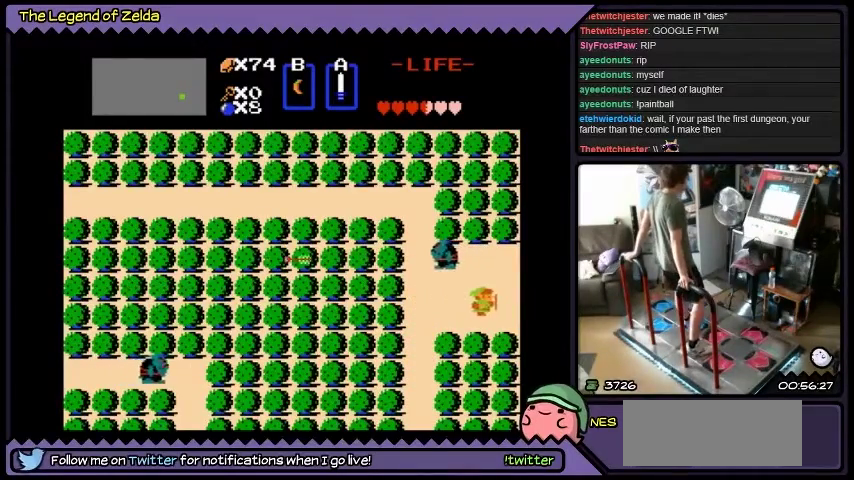
Gameplay with a controller (Xbox layout); each line is a JSON object with the inputs held at the frame after it. "events" lists button and stick changes between this image and that frame as [ms after this image, input, new state], when the widget could be followed in between. Not read: L3 R3.
{"buttons": ["DPAD_RIGHT"], "events": []}
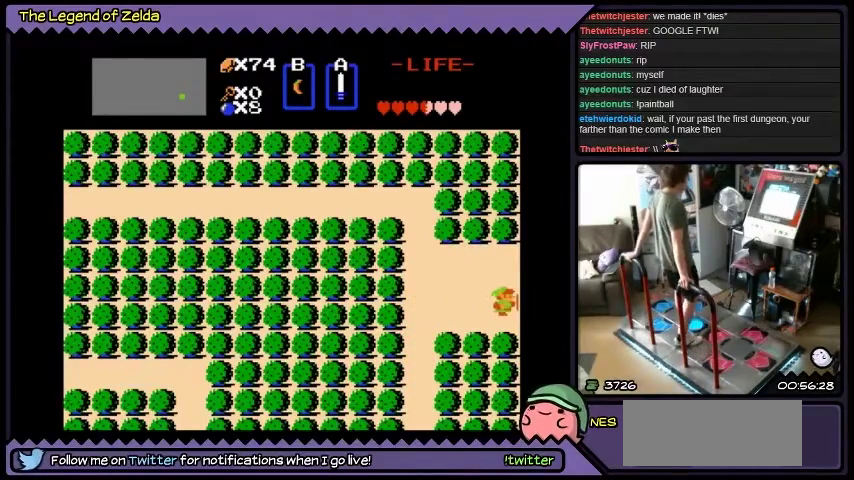
{"buttons": ["DPAD_RIGHT"], "events": []}
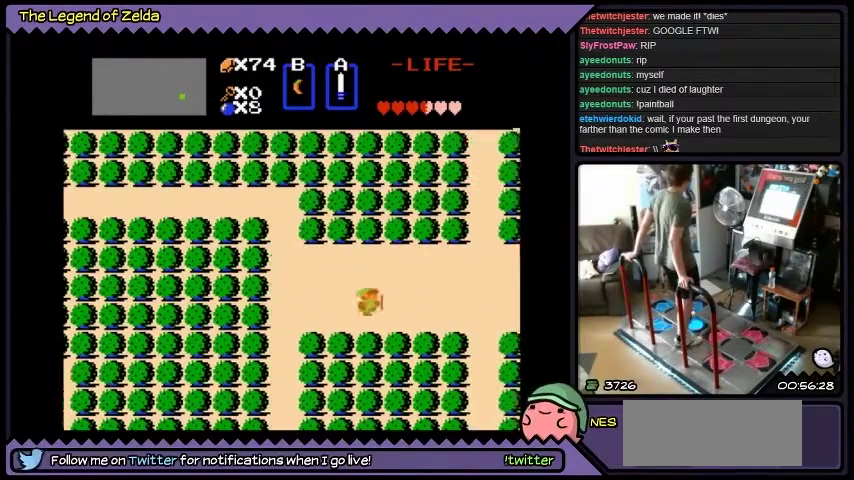
{"buttons": [], "events": [[67, "DPAD_RIGHT", "up"]]}
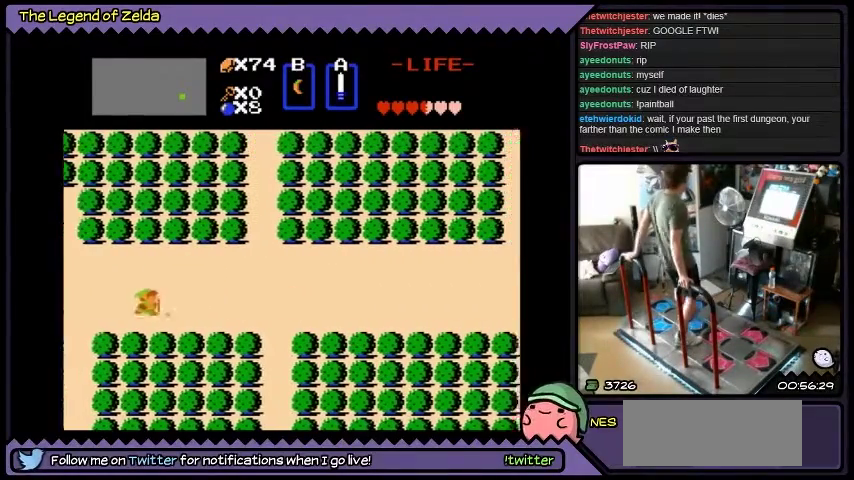
{"buttons": ["DPAD_RIGHT"], "events": [[233, "DPAD_RIGHT", "down"]]}
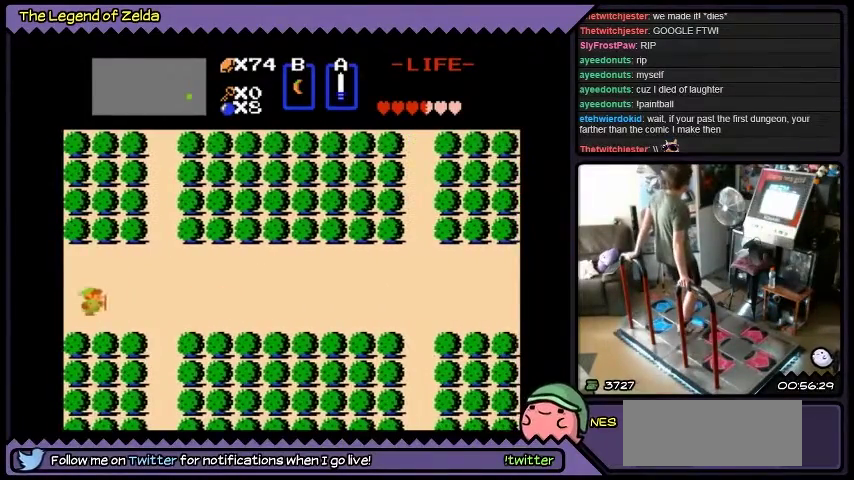
{"buttons": ["DPAD_UP", "DPAD_RIGHT"], "events": [[468, "DPAD_UP", "down"]]}
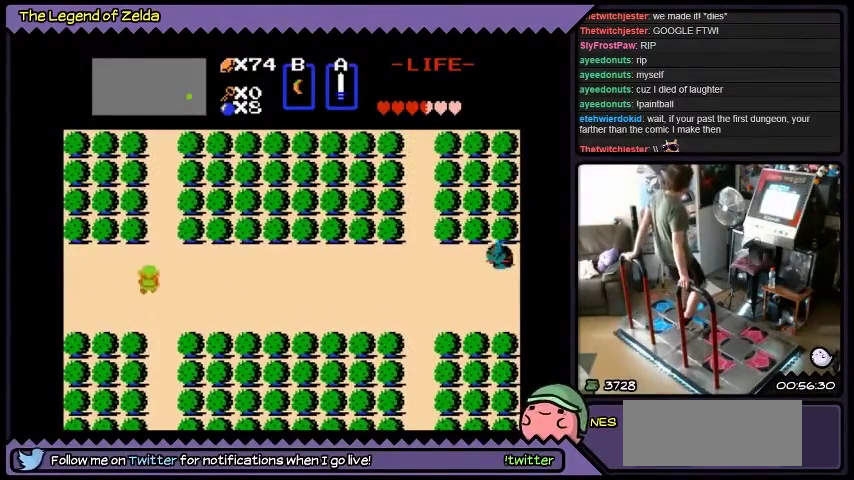
{"buttons": [], "events": [[267, "DPAD_RIGHT", "up"], [500, "DPAD_UP", "up"]]}
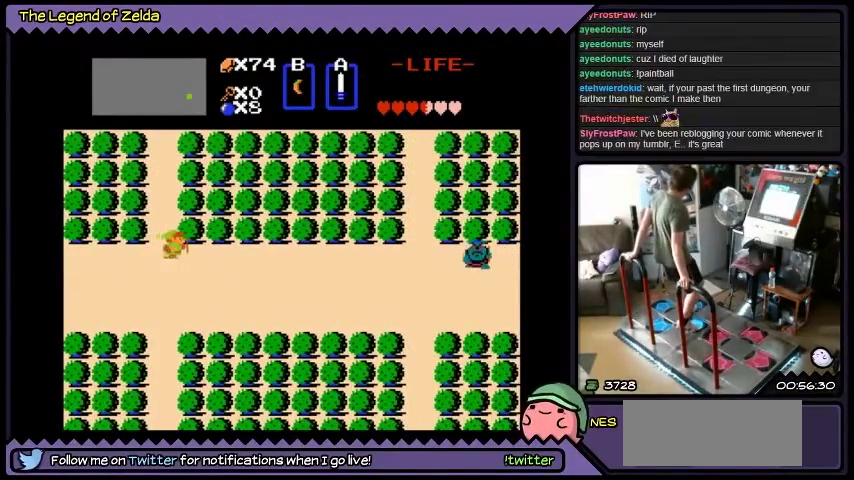
{"buttons": ["DPAD_UP"], "events": [[67, "DPAD_RIGHT", "down"], [234, "DPAD_RIGHT", "up"], [334, "DPAD_UP", "down"]]}
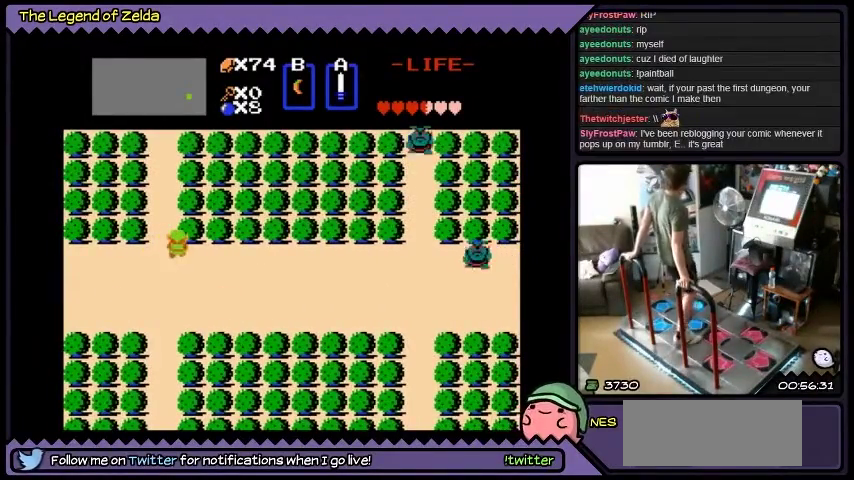
{"buttons": ["DPAD_LEFT"], "events": [[233, "DPAD_UP", "up"], [367, "DPAD_LEFT", "down"]]}
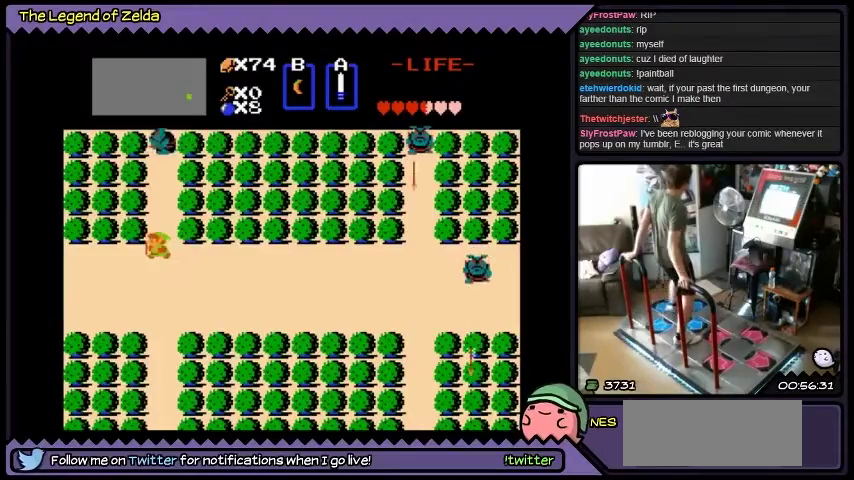
{"buttons": ["DPAD_UP"], "events": [[134, "DPAD_LEFT", "up"], [234, "DPAD_UP", "down"]]}
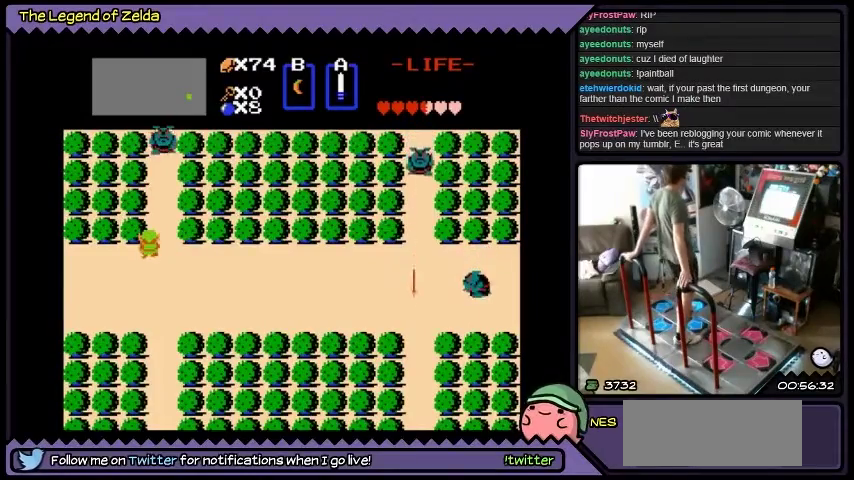
{"buttons": ["DPAD_UP"], "events": []}
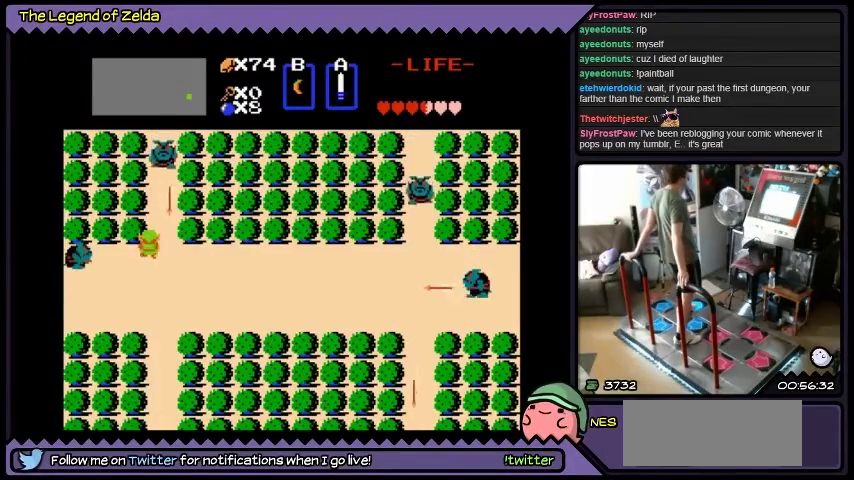
{"buttons": ["DPAD_UP"], "events": []}
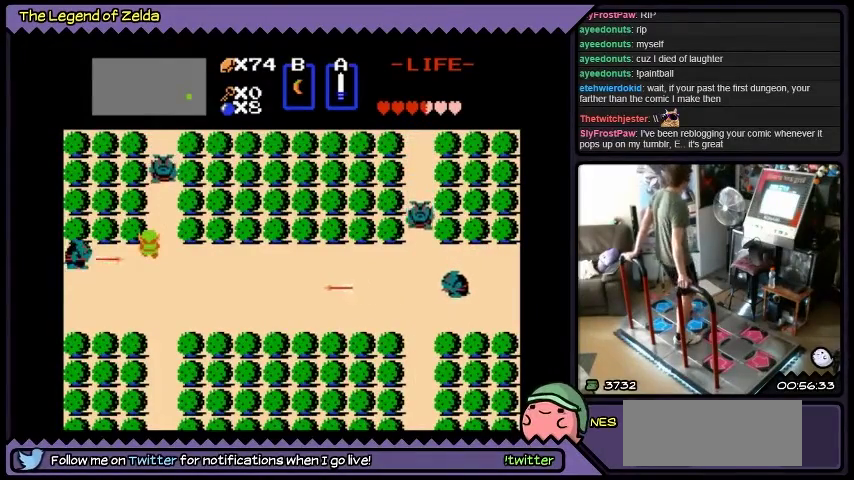
{"buttons": [], "events": [[67, "DPAD_UP", "up"], [200, "DPAD_RIGHT", "down"], [500, "DPAD_RIGHT", "up"]]}
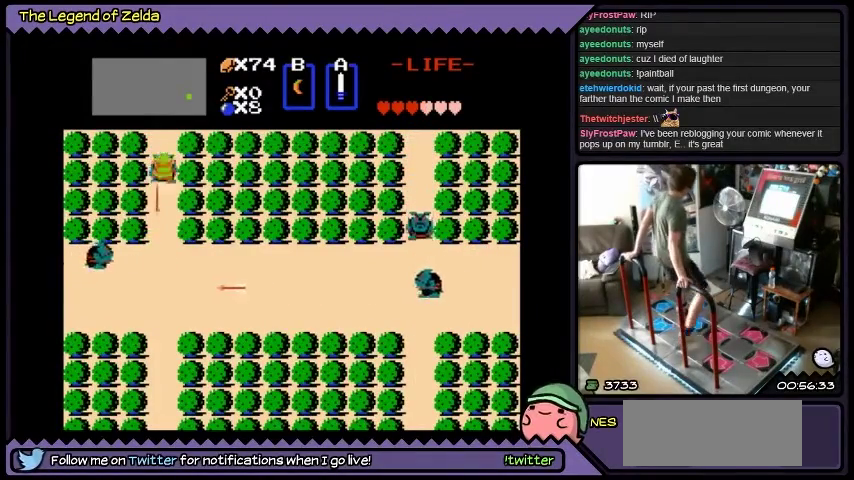
{"buttons": ["A"], "events": [[34, "DPAD_UP", "down"], [167, "A", "down"], [434, "DPAD_UP", "up"]]}
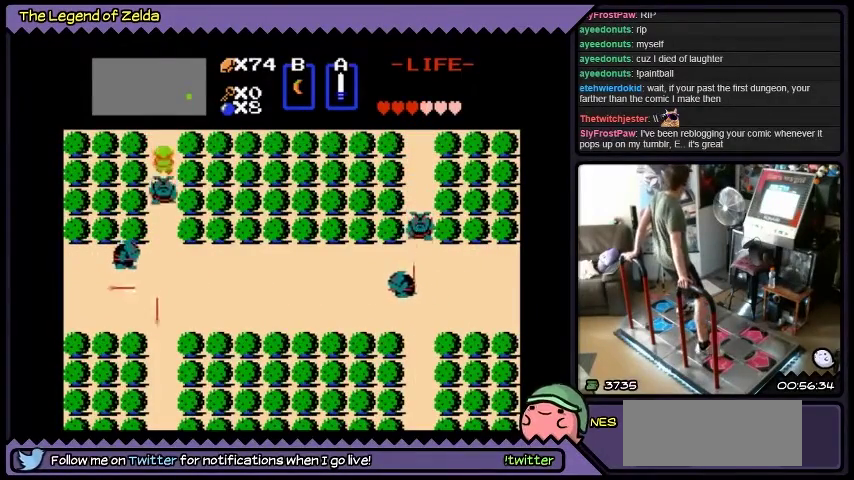
{"buttons": ["DPAD_UP"], "events": [[200, "A", "up"], [200, "DPAD_UP", "down"]]}
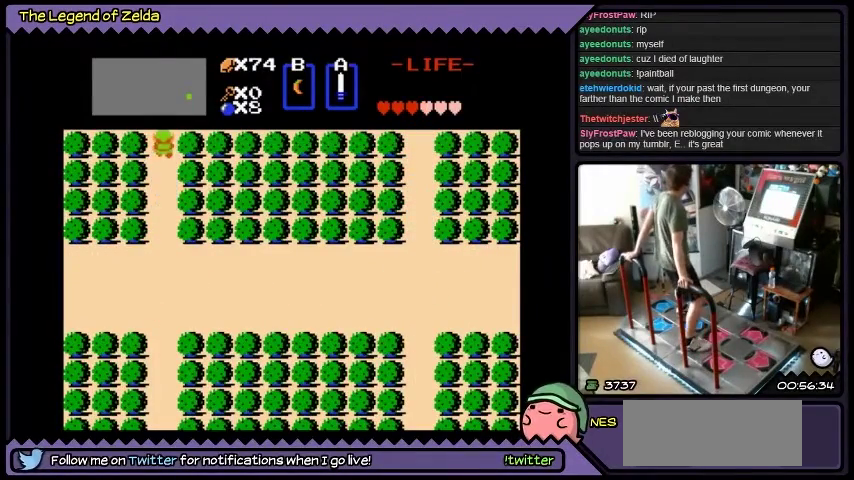
{"buttons": [], "events": [[367, "DPAD_UP", "up"]]}
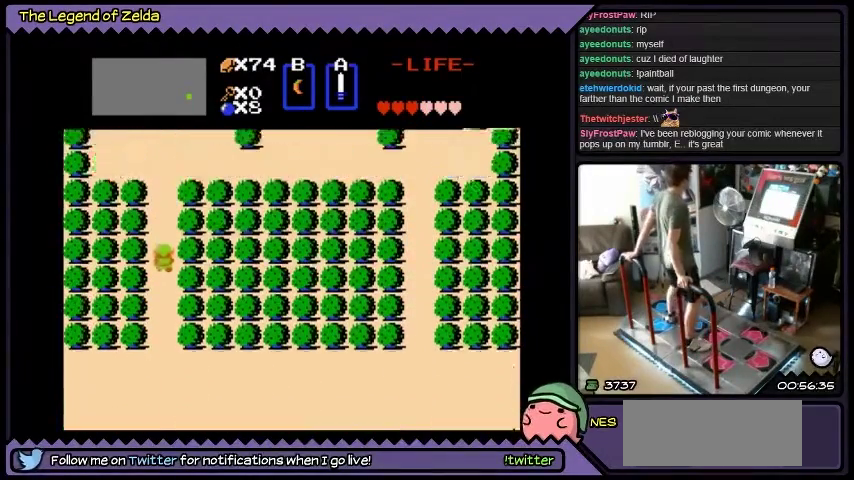
{"buttons": [], "events": []}
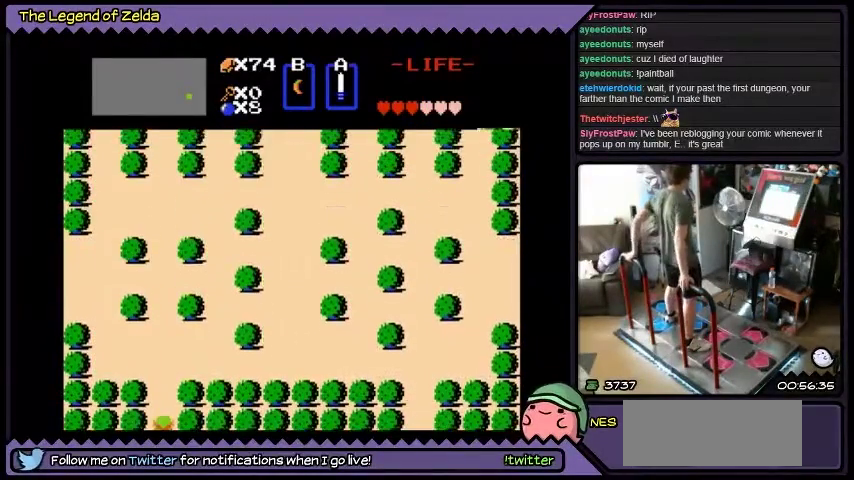
{"buttons": [], "events": []}
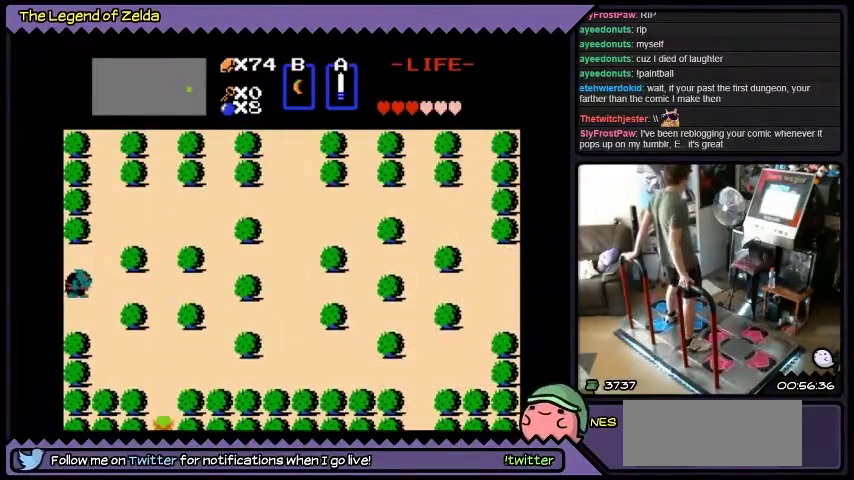
{"buttons": ["DPAD_UP"], "events": [[367, "DPAD_UP", "down"]]}
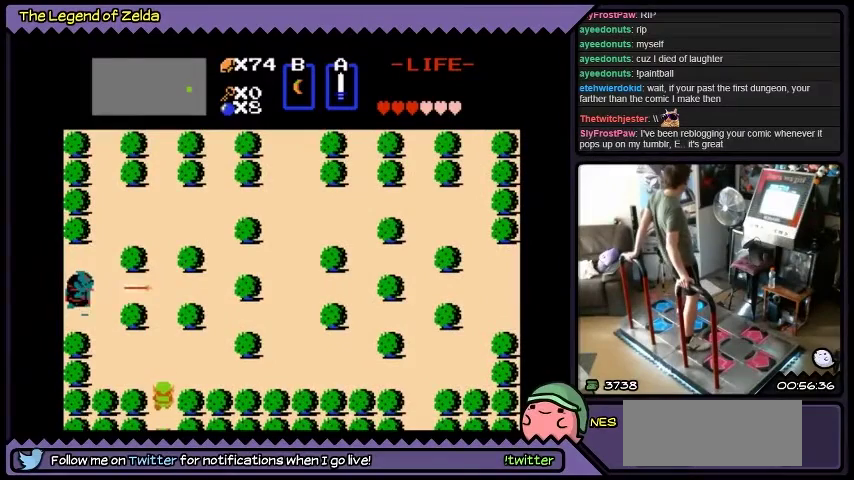
{"buttons": [], "events": [[301, "DPAD_UP", "up"]]}
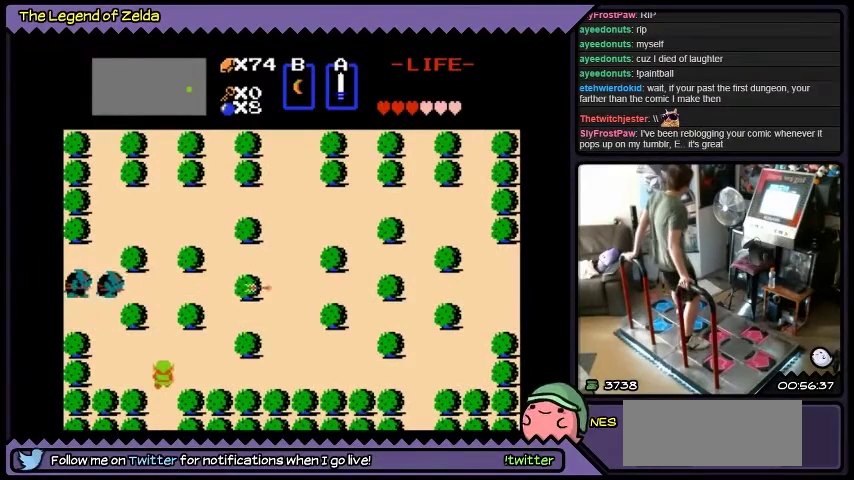
{"buttons": [], "events": []}
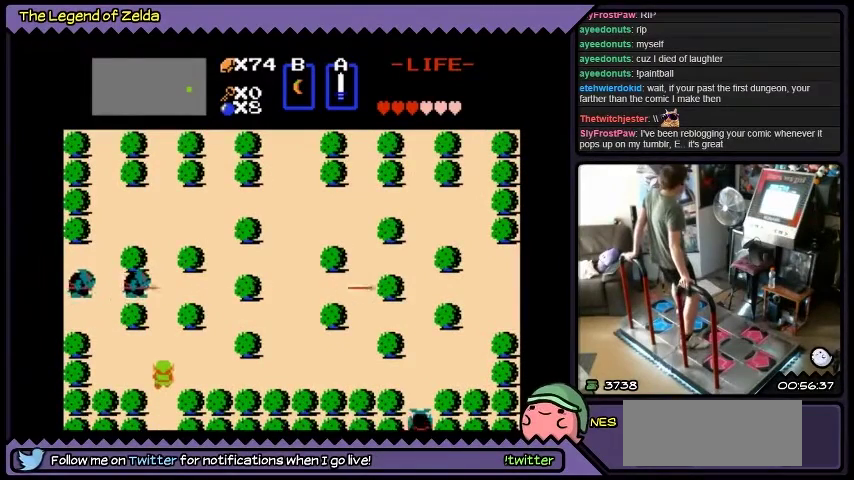
{"buttons": ["X"], "events": [[301, "X", "down"]]}
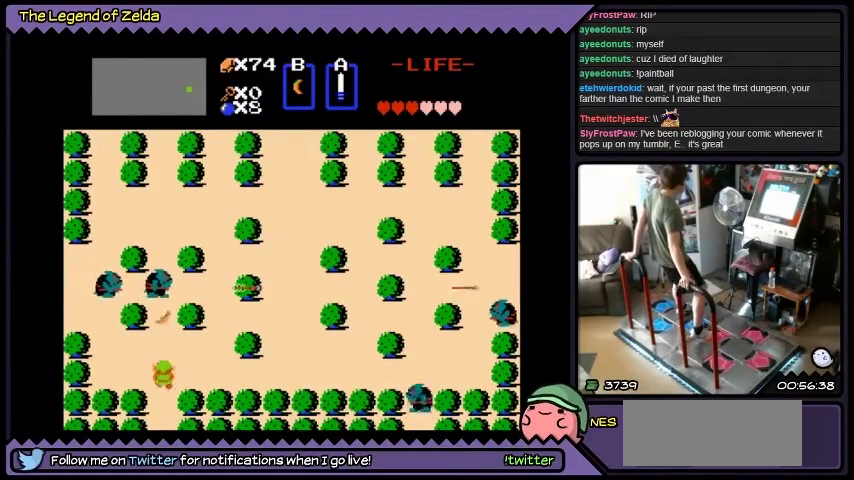
{"buttons": ["DPAD_UP"], "events": [[67, "X", "up"], [233, "DPAD_UP", "down"]]}
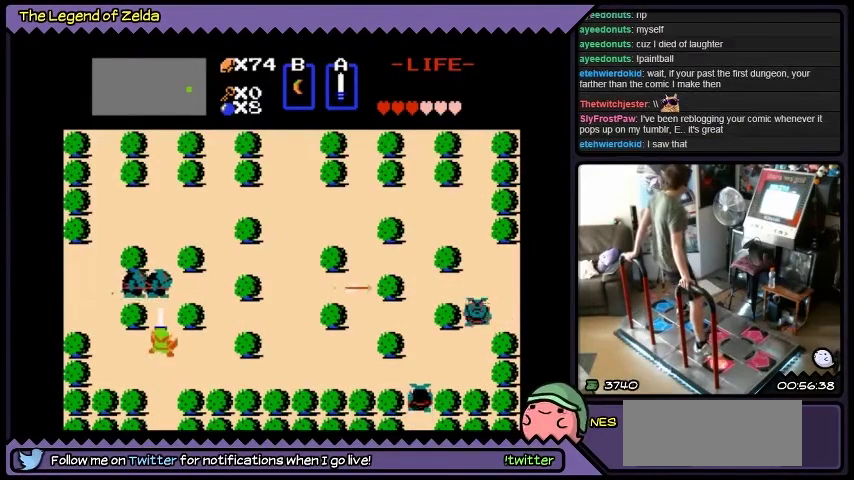
{"buttons": ["A", "DPAD_UP"], "events": [[34, "A", "down"], [334, "A", "up"], [434, "A", "down"]]}
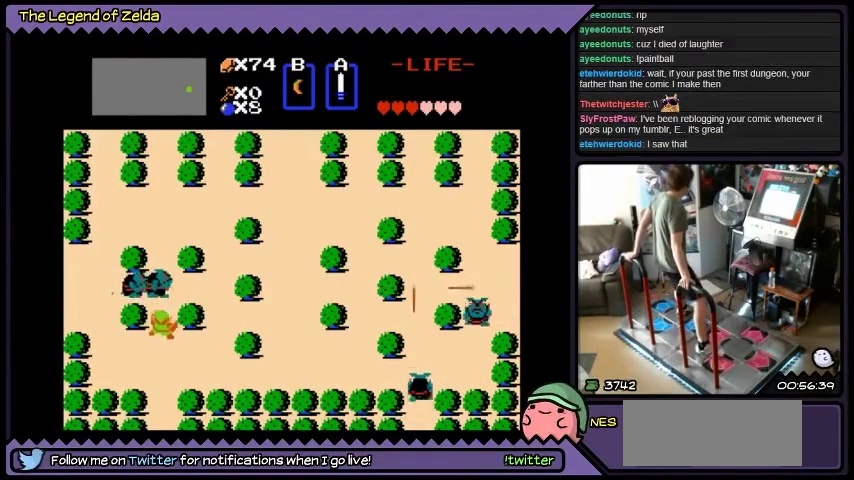
{"buttons": ["A"], "events": [[434, "DPAD_UP", "up"]]}
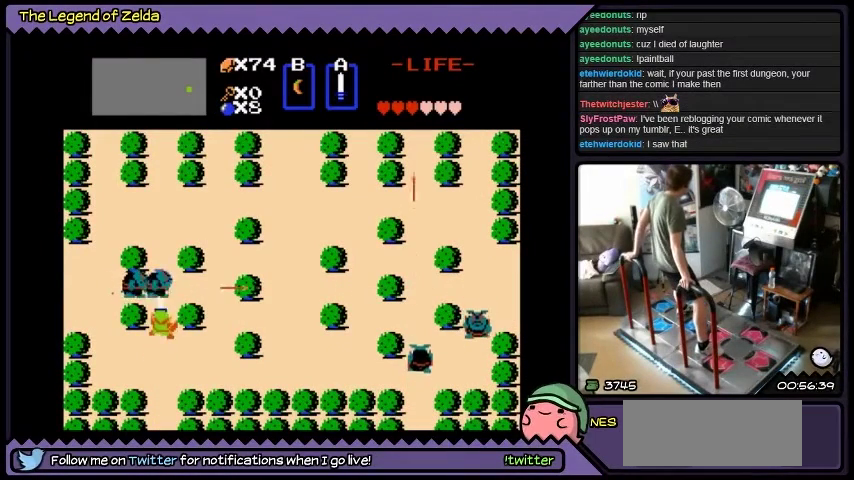
{"buttons": ["A"], "events": []}
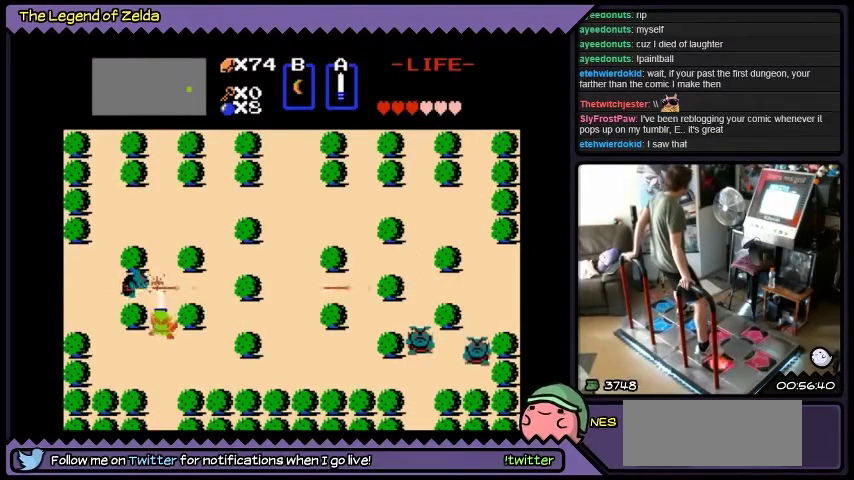
{"buttons": [], "events": [[334, "A", "up"]]}
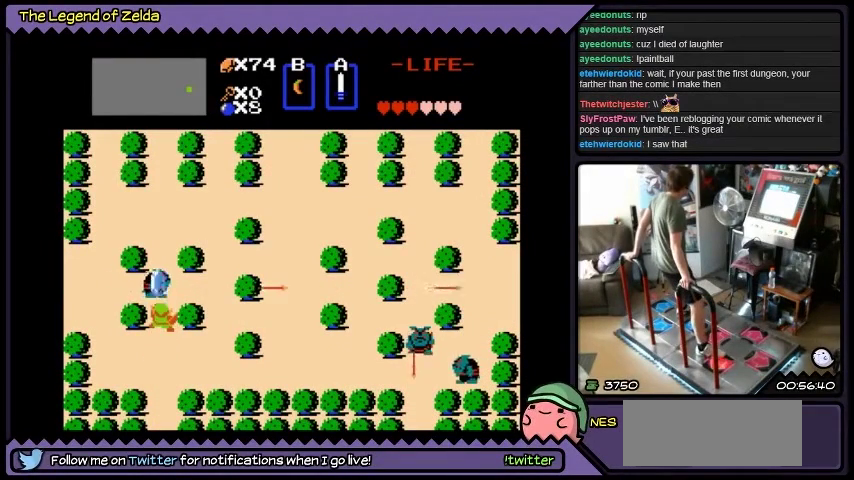
{"buttons": ["A"], "events": [[34, "DPAD_UP", "down"], [201, "A", "down"], [367, "DPAD_UP", "up"]]}
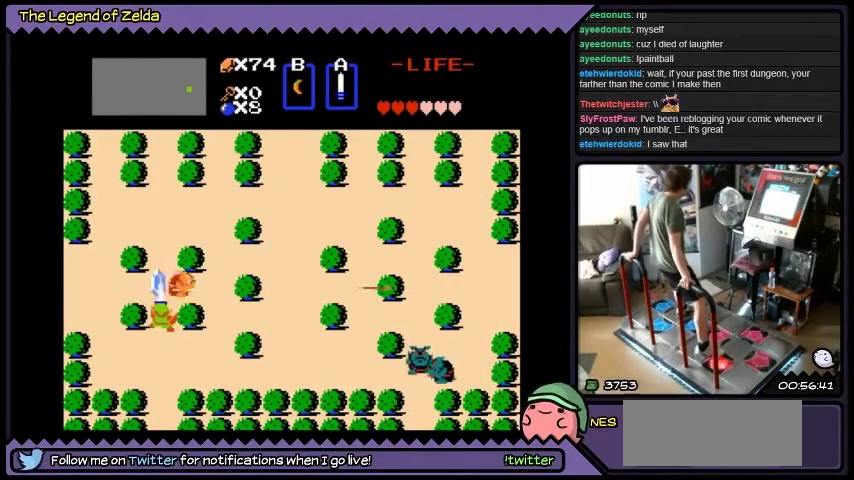
{"buttons": ["A"], "events": [[434, "A", "up"], [500, "A", "down"]]}
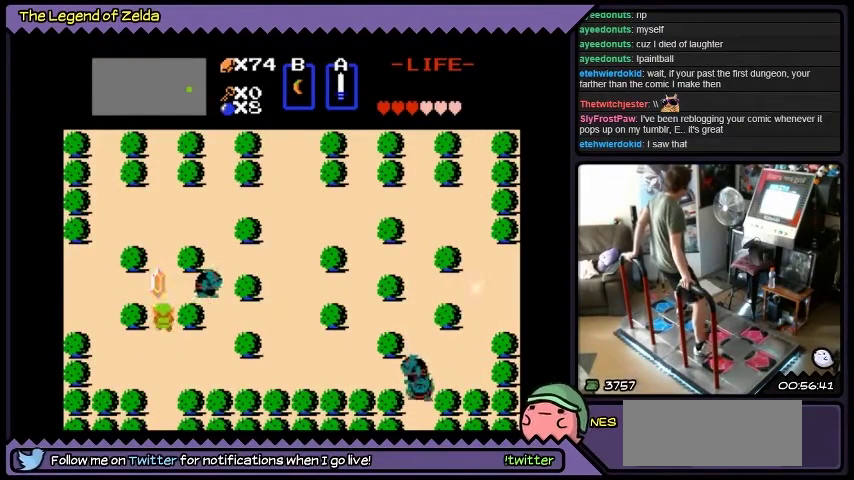
{"buttons": ["A"], "events": [[234, "DPAD_UP", "down"], [501, "DPAD_UP", "up"]]}
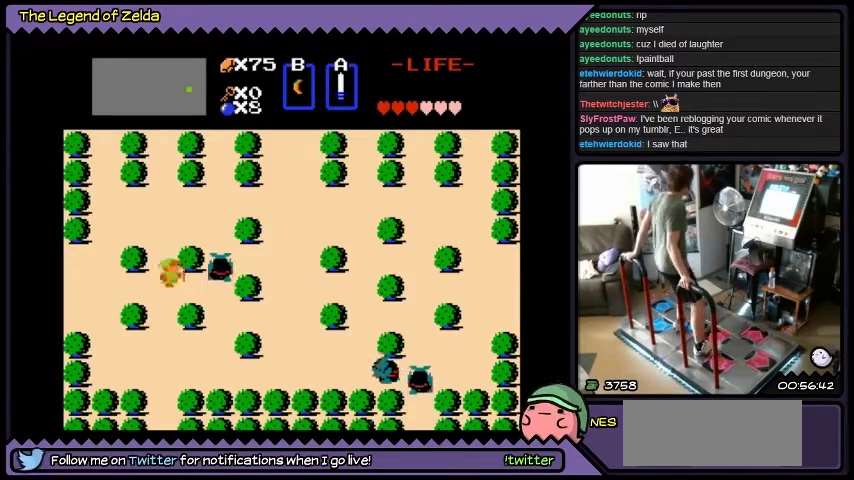
{"buttons": ["A", "X"], "events": [[67, "DPAD_RIGHT", "down"], [267, "X", "down"], [434, "DPAD_RIGHT", "up"]]}